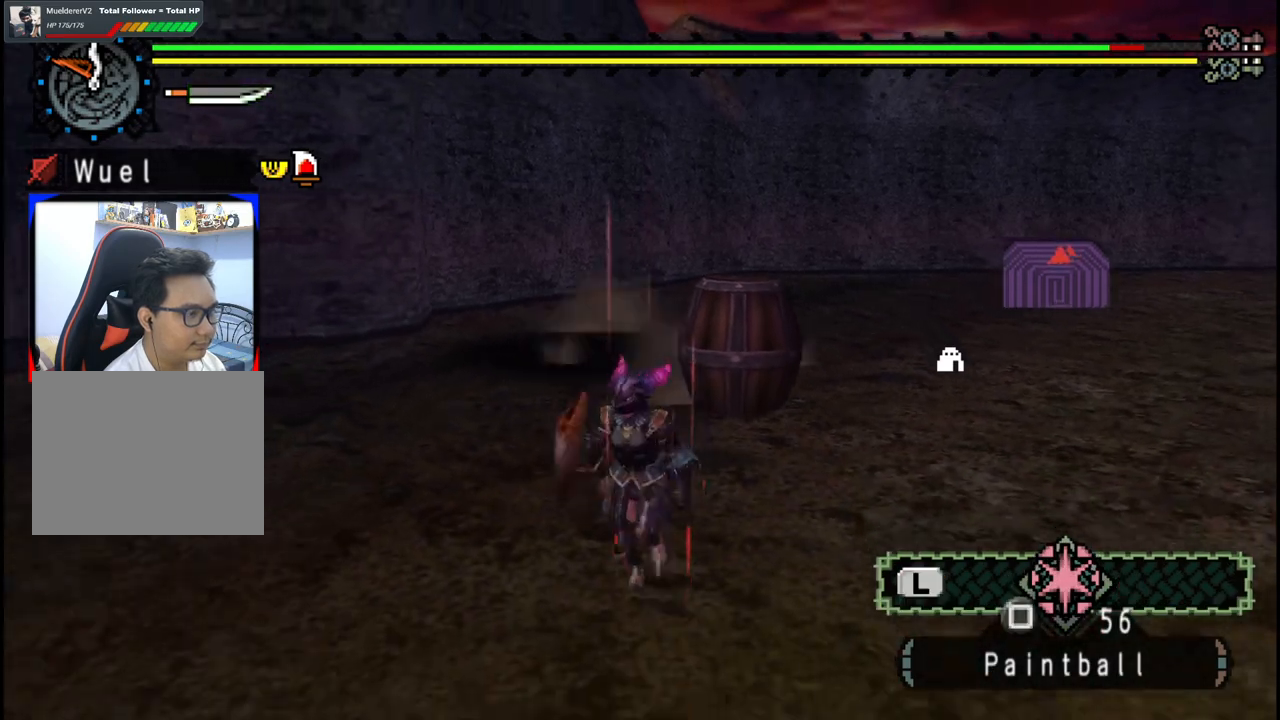
Gameplay with a controller (Xbox layout); each line is a JSON object with the inputs held at the frame after it (dt_ms = milliseconds from this image to that frame). "events" lists button and stick changes between this image and that frame as [ms after this image, input, new state], when the widget could be followed in between. Not read: L2 L3 R1 R2 R3 Y.
{"dt_ms": 500, "buttons": [], "left_stick": "down", "right_stick": "center", "events": []}
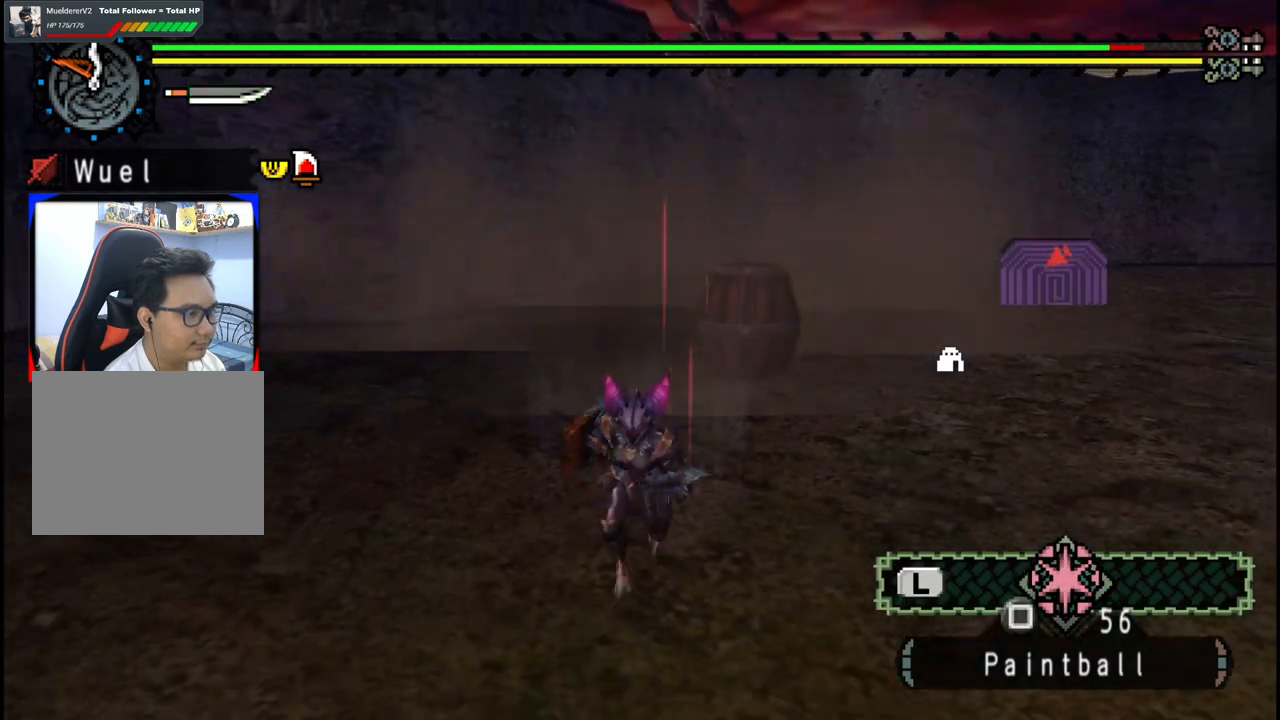
{"dt_ms": 500, "buttons": [], "left_stick": "right", "right_stick": "center", "events": [[350, "left_stick", "right"]]}
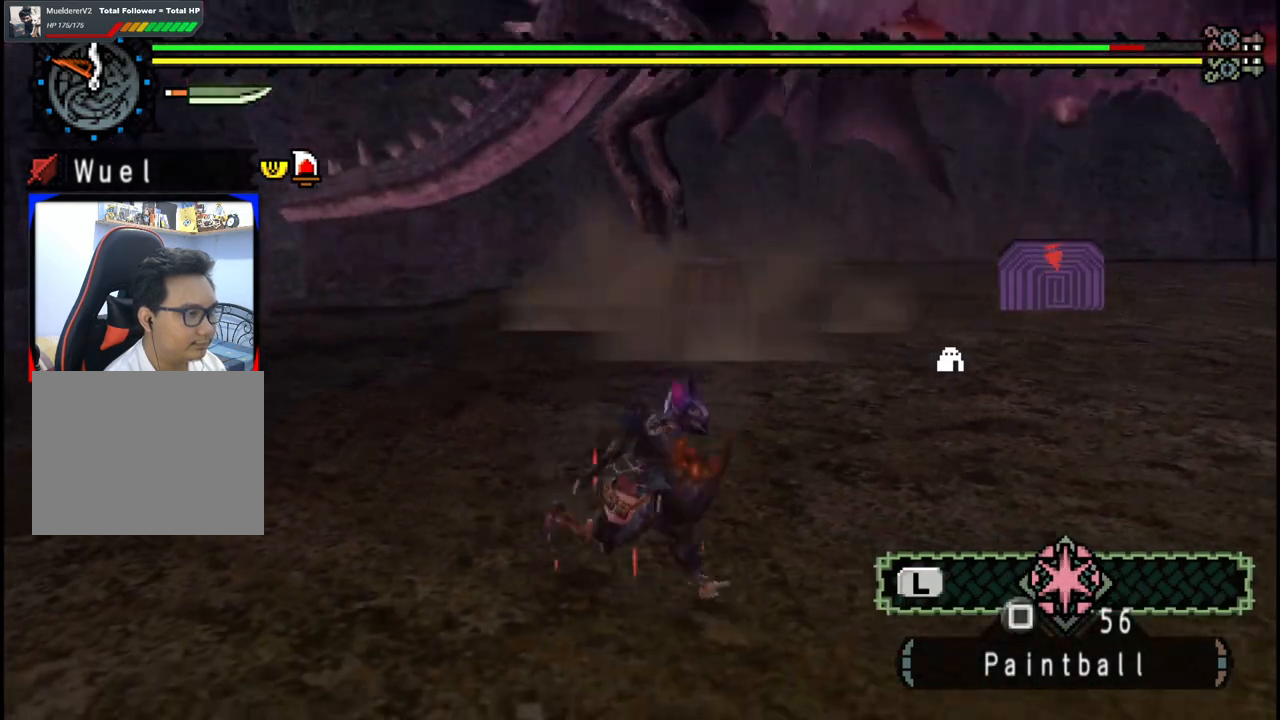
{"dt_ms": 500, "buttons": [], "left_stick": "center", "right_stick": "center", "events": [[100, "left_stick", "up"], [283, "X", "down"], [367, "X", "up"], [433, "left_stick", "center"]]}
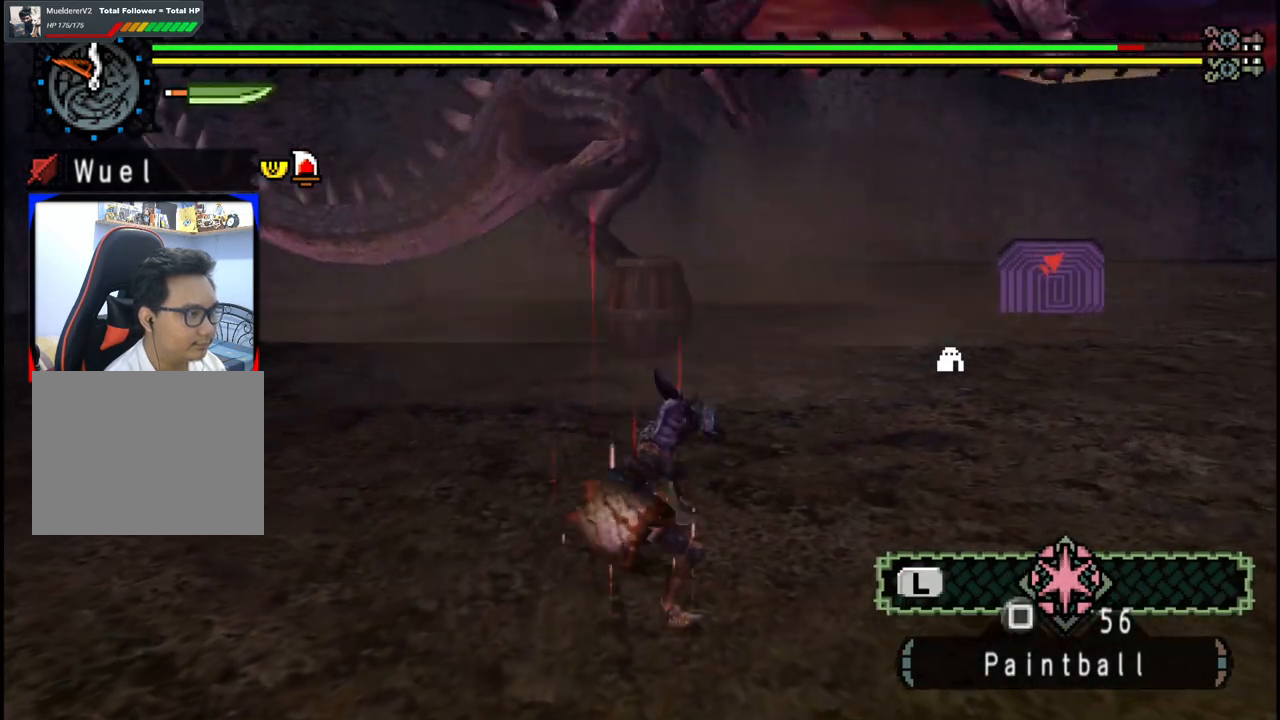
{"dt_ms": 1000, "buttons": [], "left_stick": "left", "right_stick": "center", "events": [[467, "left_stick", "left"]]}
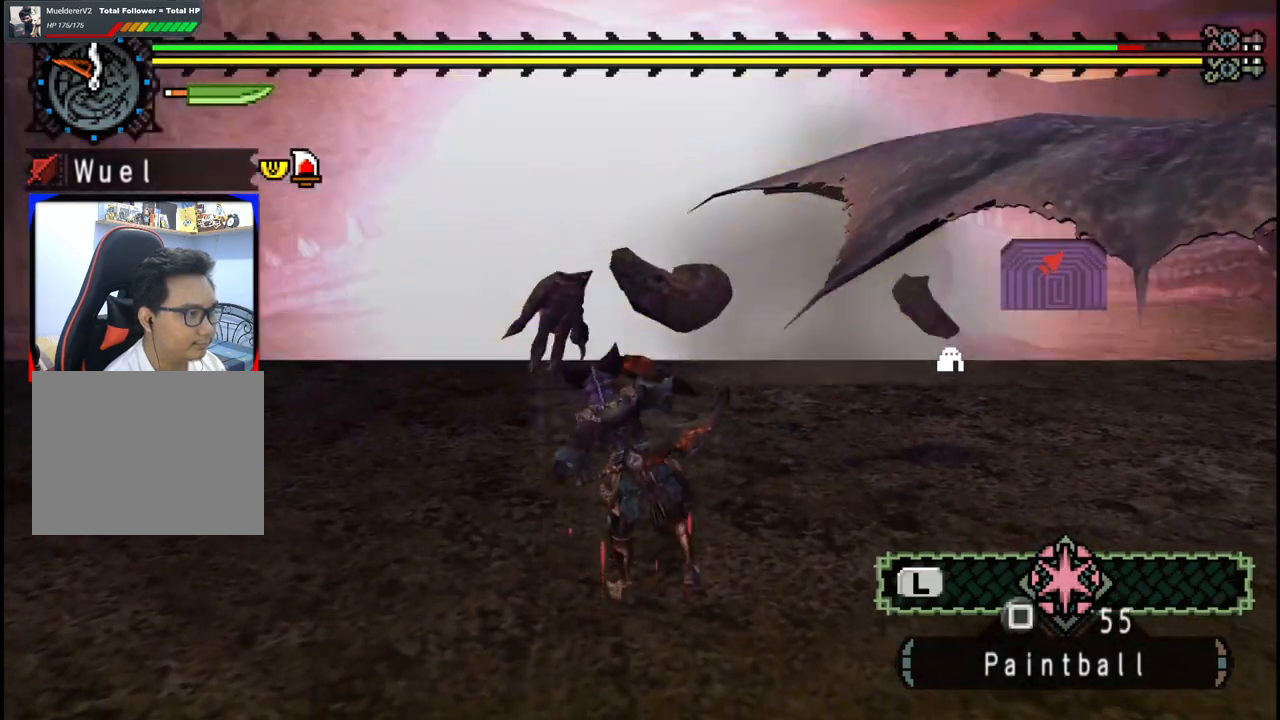
{"dt_ms": 500, "buttons": [], "left_stick": "left", "right_stick": "center", "events": [[283, "right_stick", "right"], [450, "right_stick", "center"]]}
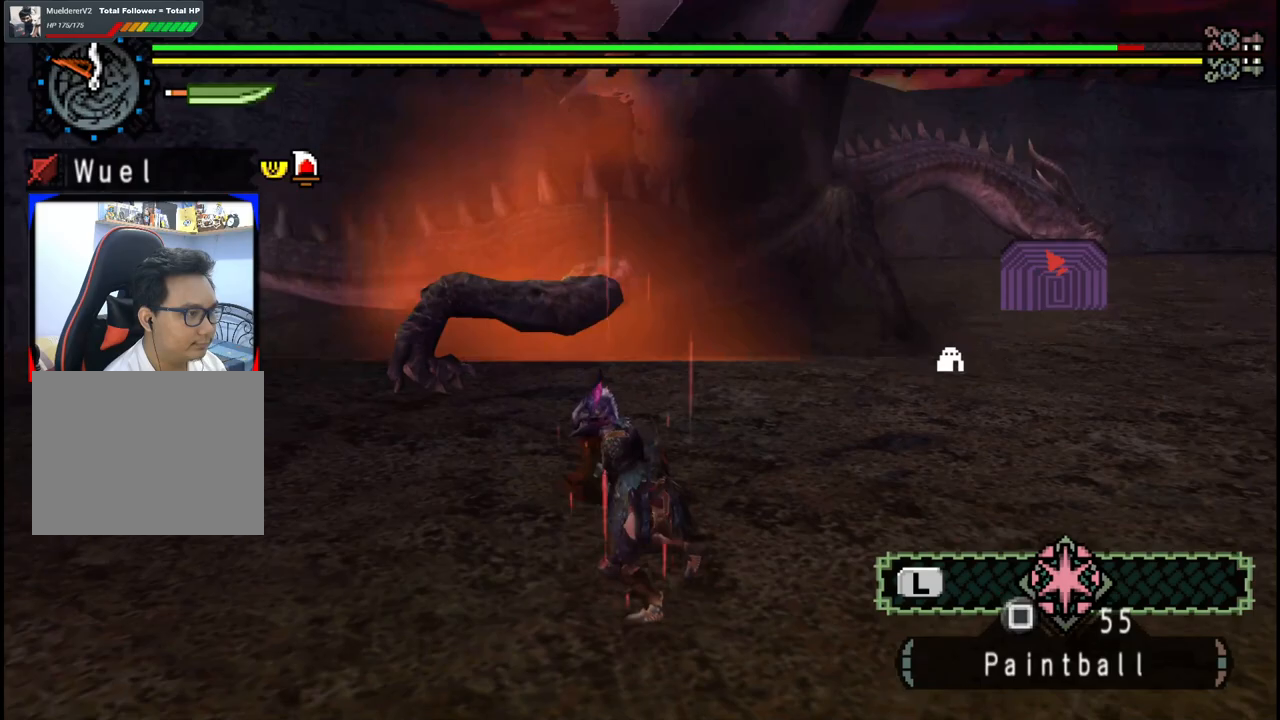
{"dt_ms": 500, "buttons": [], "left_stick": "down", "right_stick": "center", "events": [[67, "left_stick", "down-left"], [233, "left_stick", "down"]]}
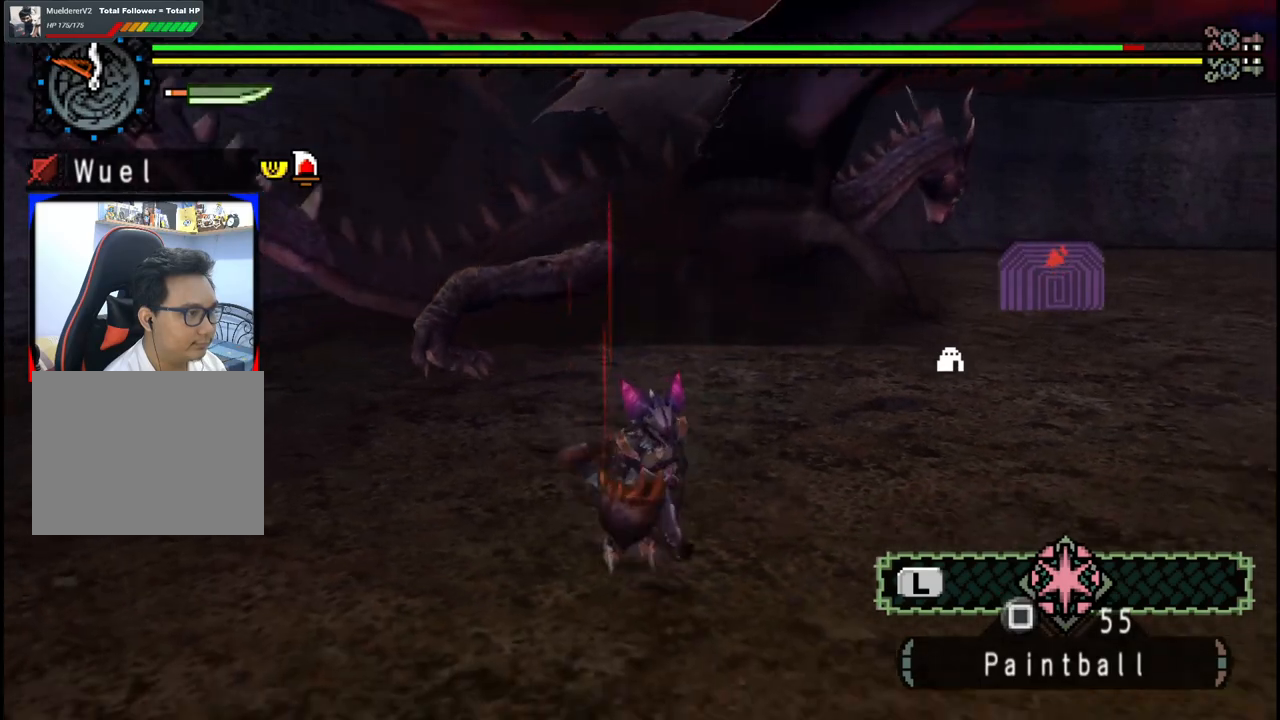
{"dt_ms": 500, "buttons": [], "left_stick": "up-right", "right_stick": "center", "events": [[300, "left_stick", "right"], [367, "left_stick", "up-right"]]}
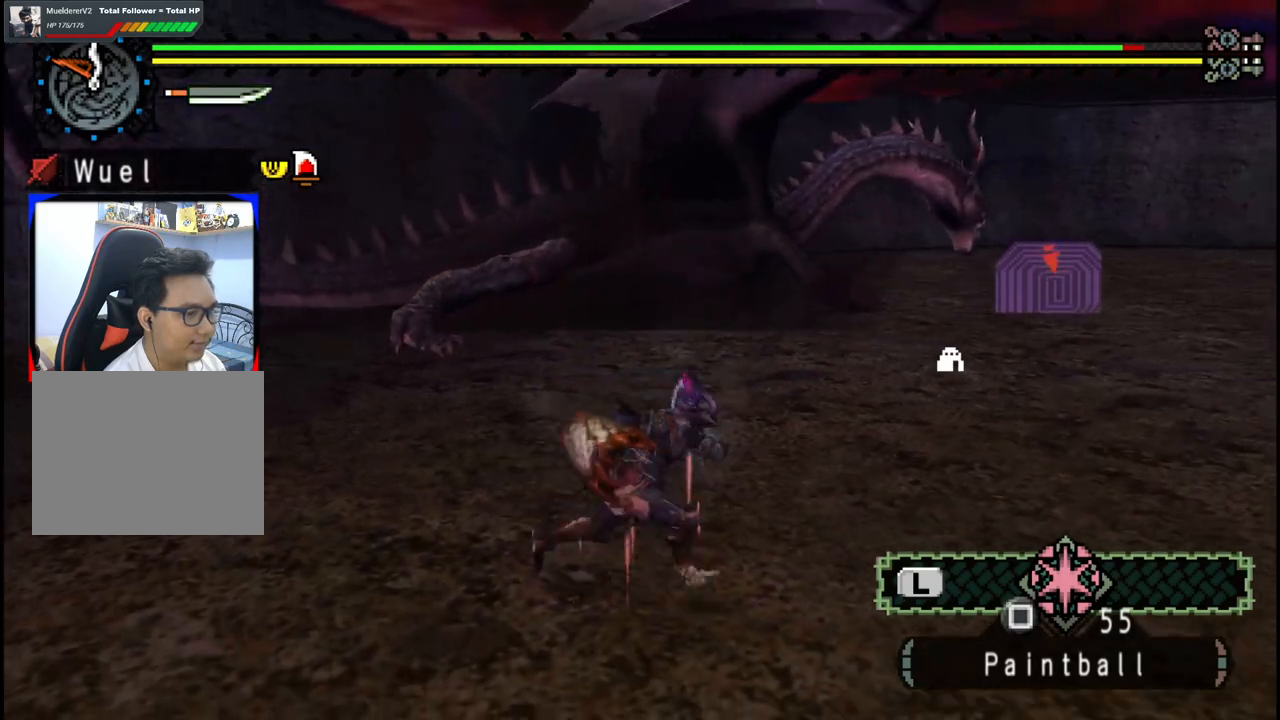
{"dt_ms": 500, "buttons": [], "left_stick": "up-right", "right_stick": "center", "events": [[333, "right_stick", "left"], [500, "right_stick", "center"]]}
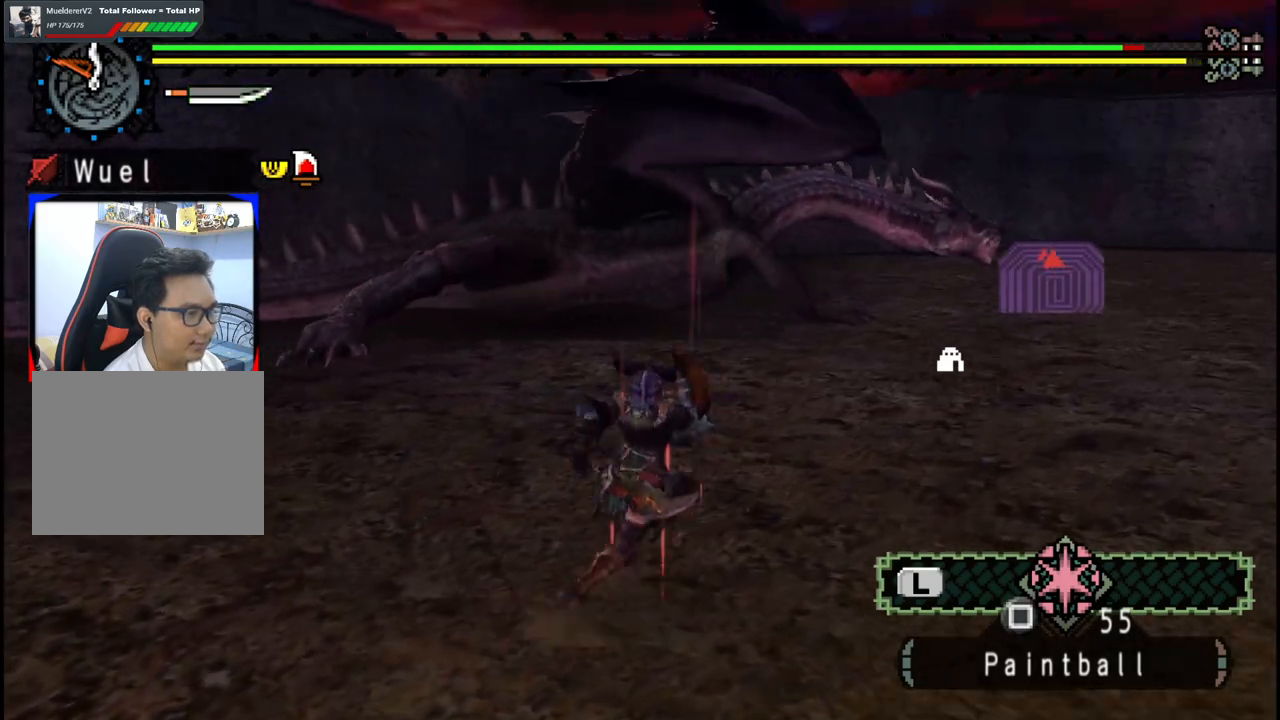
{"dt_ms": 500, "buttons": [], "left_stick": "up-left", "right_stick": "center", "events": [[383, "left_stick", "up-left"]]}
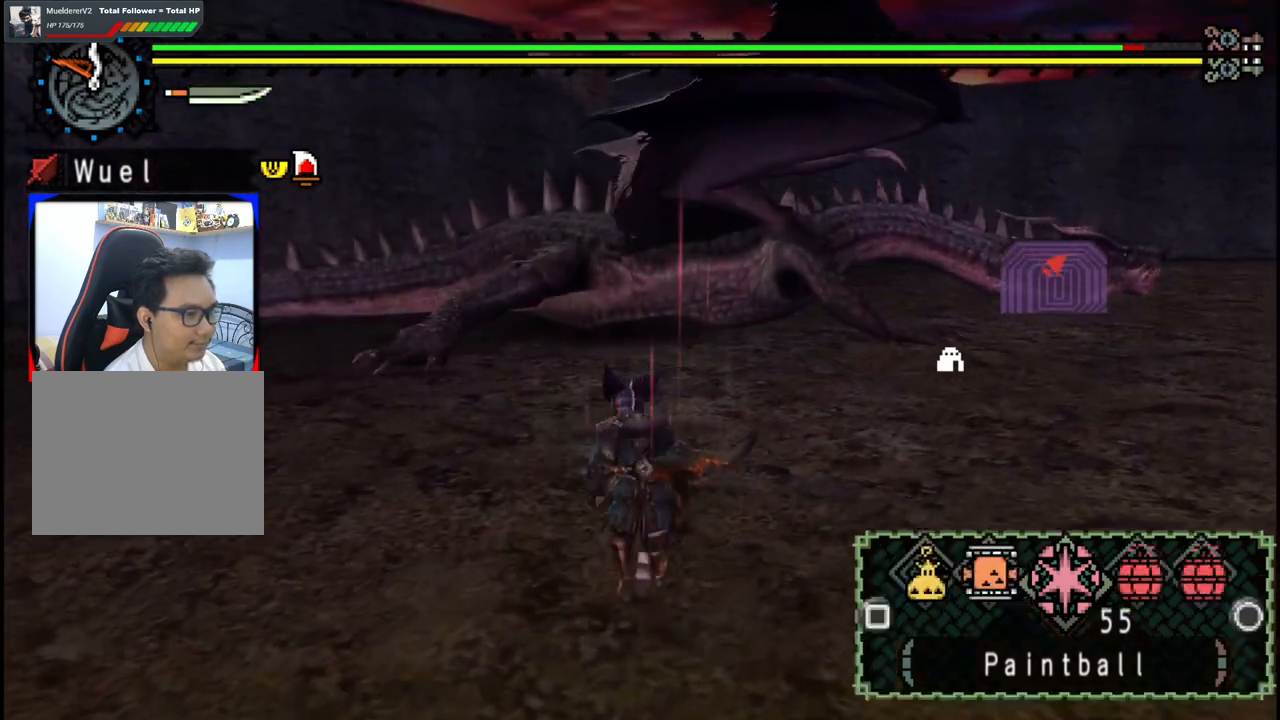
{"dt_ms": 500, "buttons": [], "left_stick": "left", "right_stick": "center", "events": [[83, "left_stick", "left"]]}
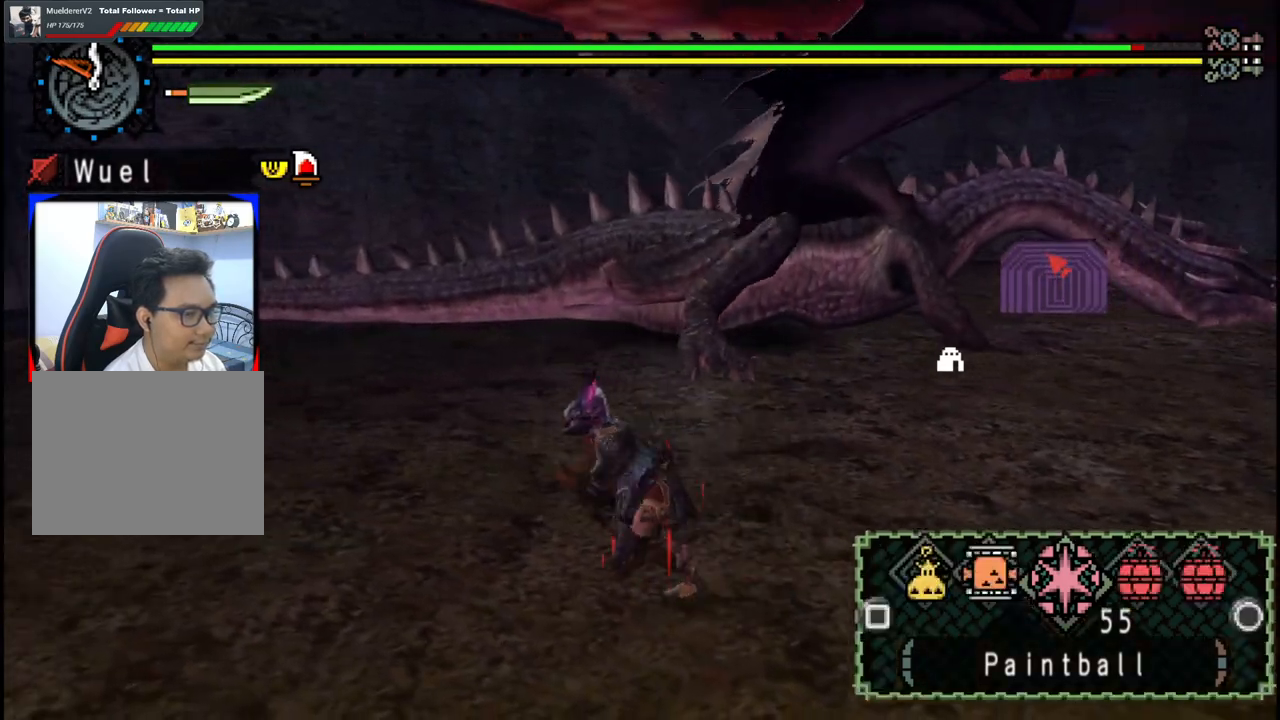
{"dt_ms": 500, "buttons": [], "left_stick": "up-left", "right_stick": "center", "events": [[167, "B", "down"], [183, "left_stick", "up-left"], [217, "B", "up"], [317, "B", "down"], [400, "B", "up"]]}
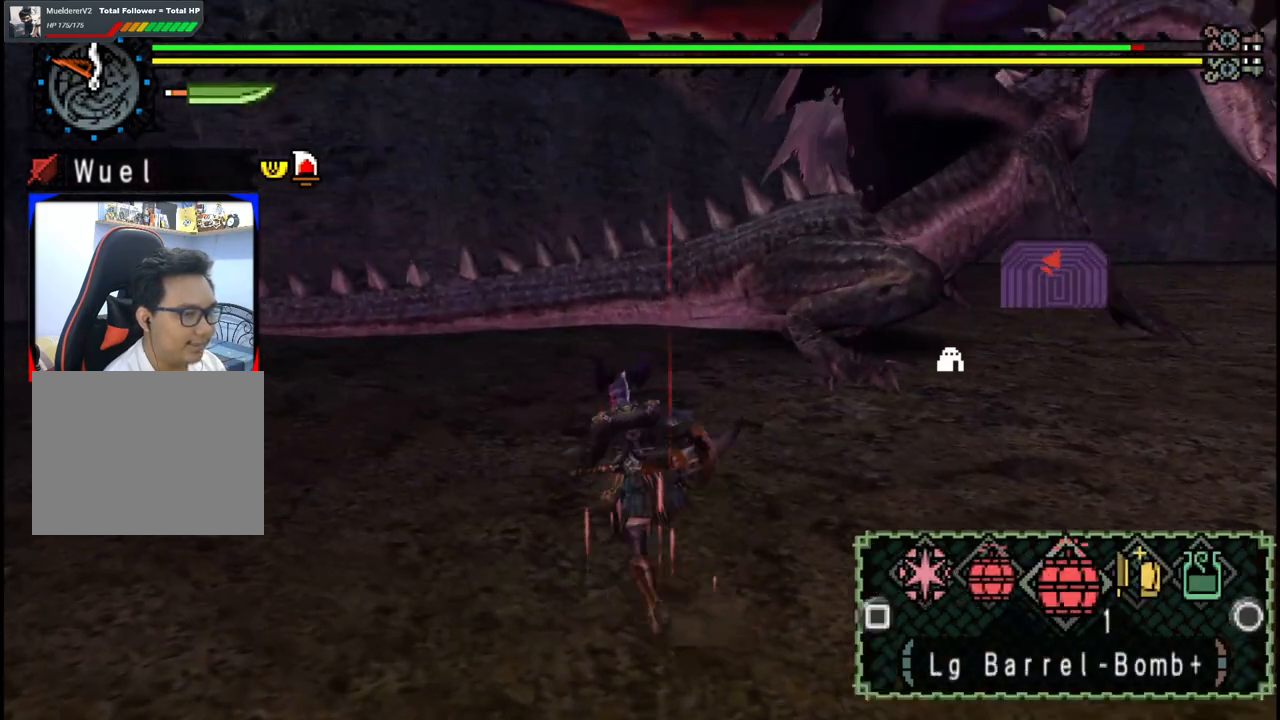
{"dt_ms": 500, "buttons": [], "left_stick": "left", "right_stick": "center", "events": [[50, "right_stick", "right"], [233, "left_stick", "left"], [233, "right_stick", "center"]]}
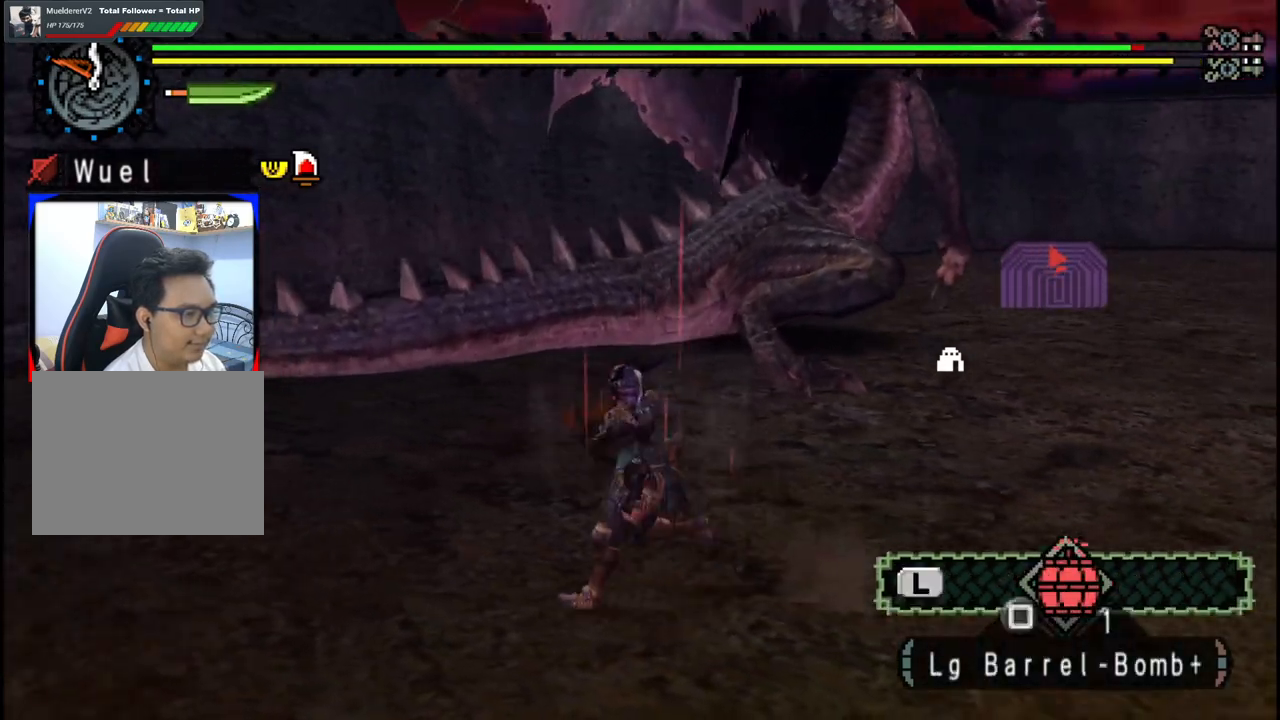
{"dt_ms": 500, "buttons": [], "left_stick": "up", "right_stick": "center", "events": [[17, "right_stick", "right"], [183, "right_stick", "center"], [267, "left_stick", "up"]]}
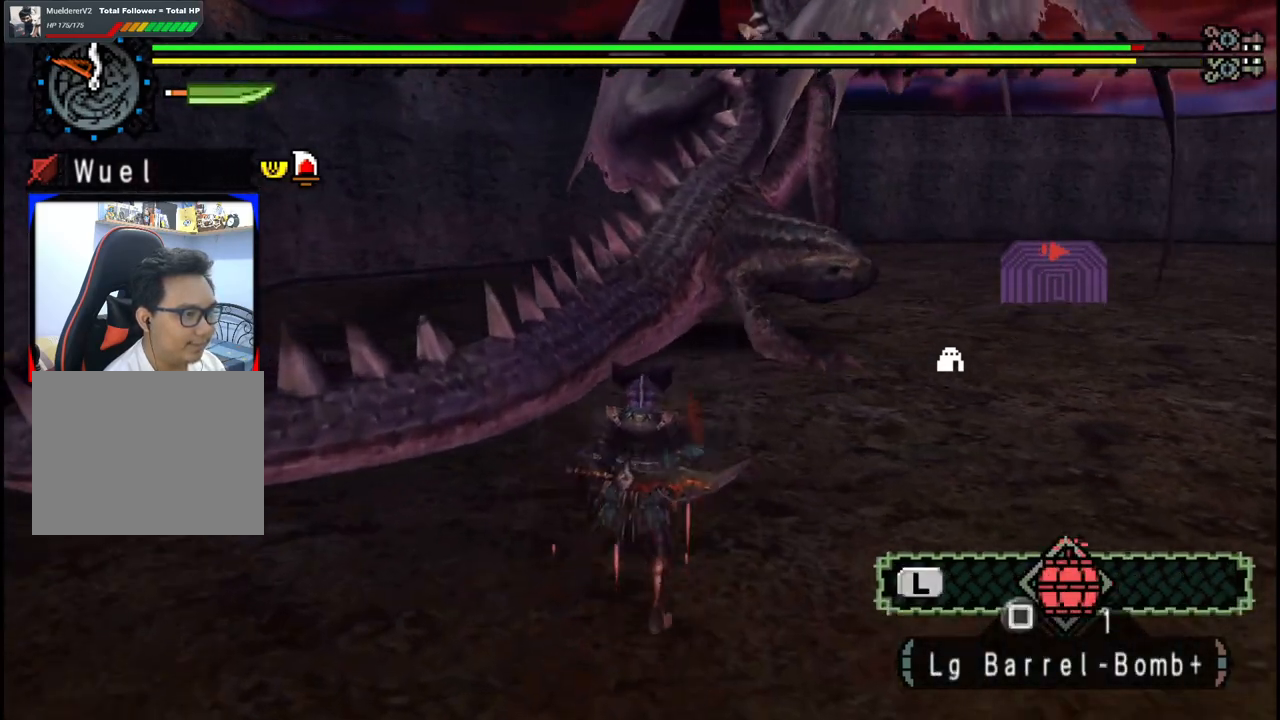
{"dt_ms": 500, "buttons": [], "left_stick": "down-right", "right_stick": "center", "events": [[100, "left_stick", "up-right"], [450, "left_stick", "down-right"]]}
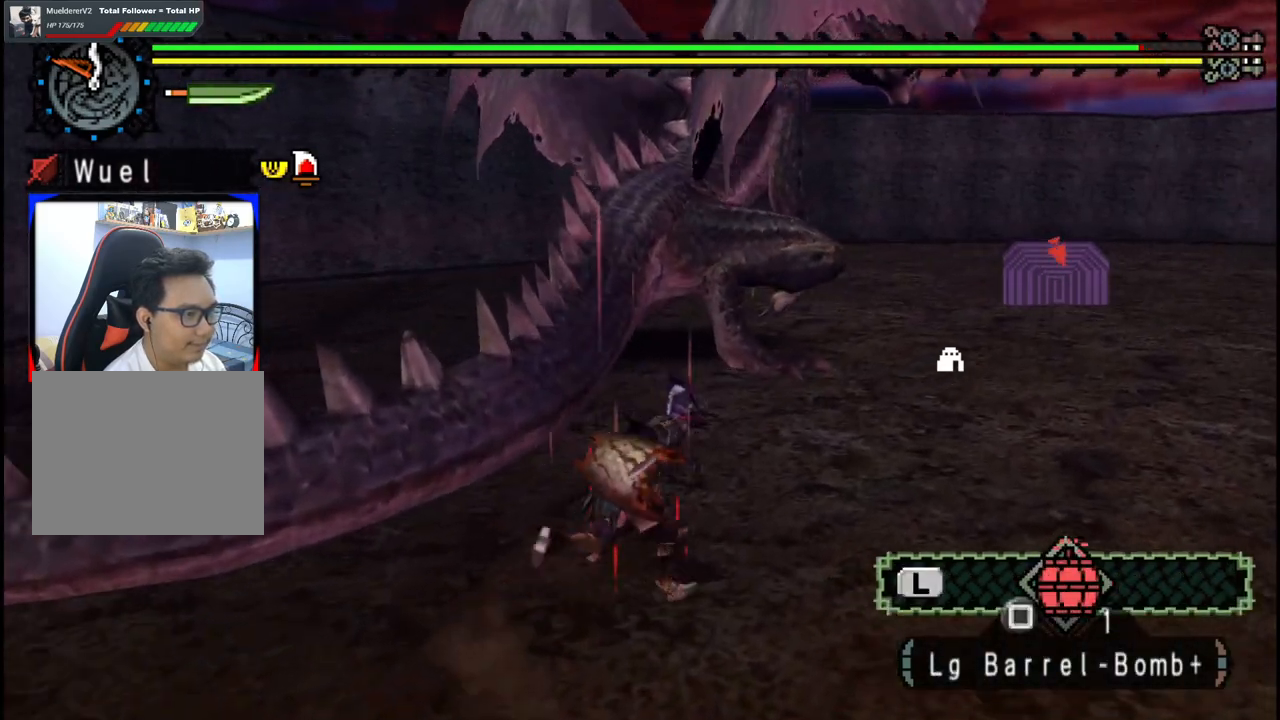
{"dt_ms": 500, "buttons": [], "left_stick": "down-right", "right_stick": "center", "events": []}
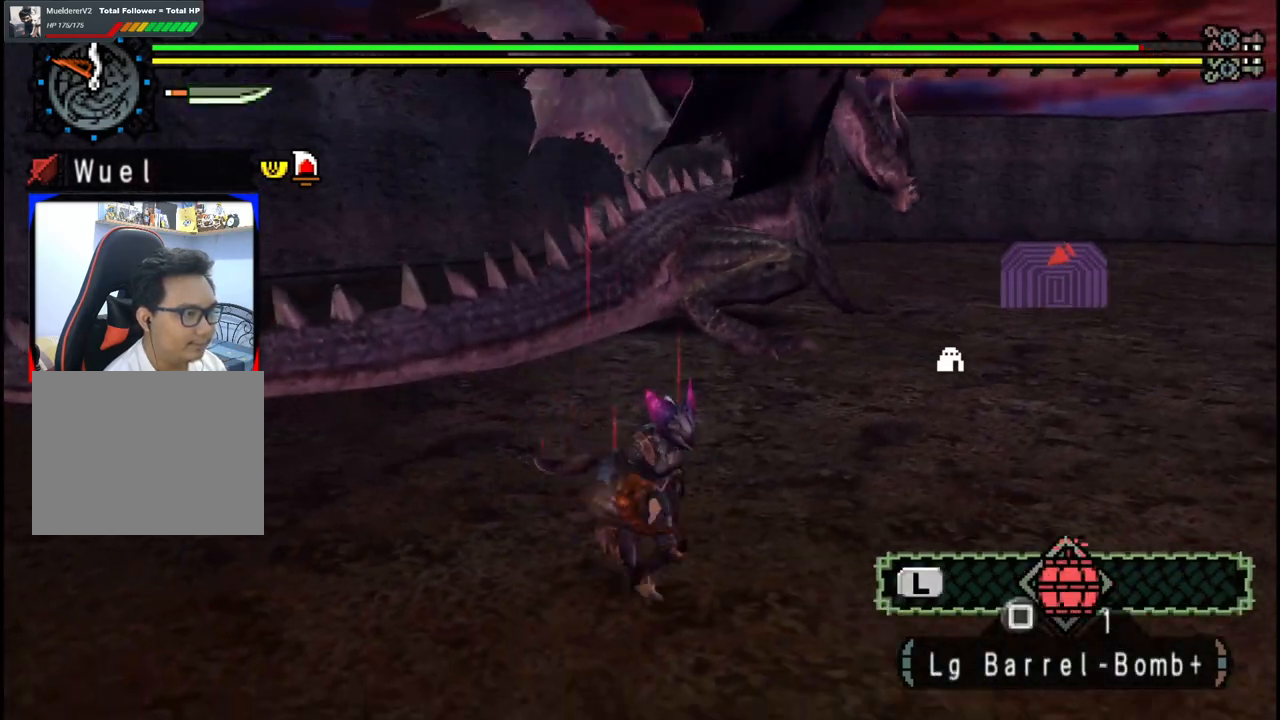
{"dt_ms": 1000, "buttons": [], "left_stick": "up", "right_stick": "center"}
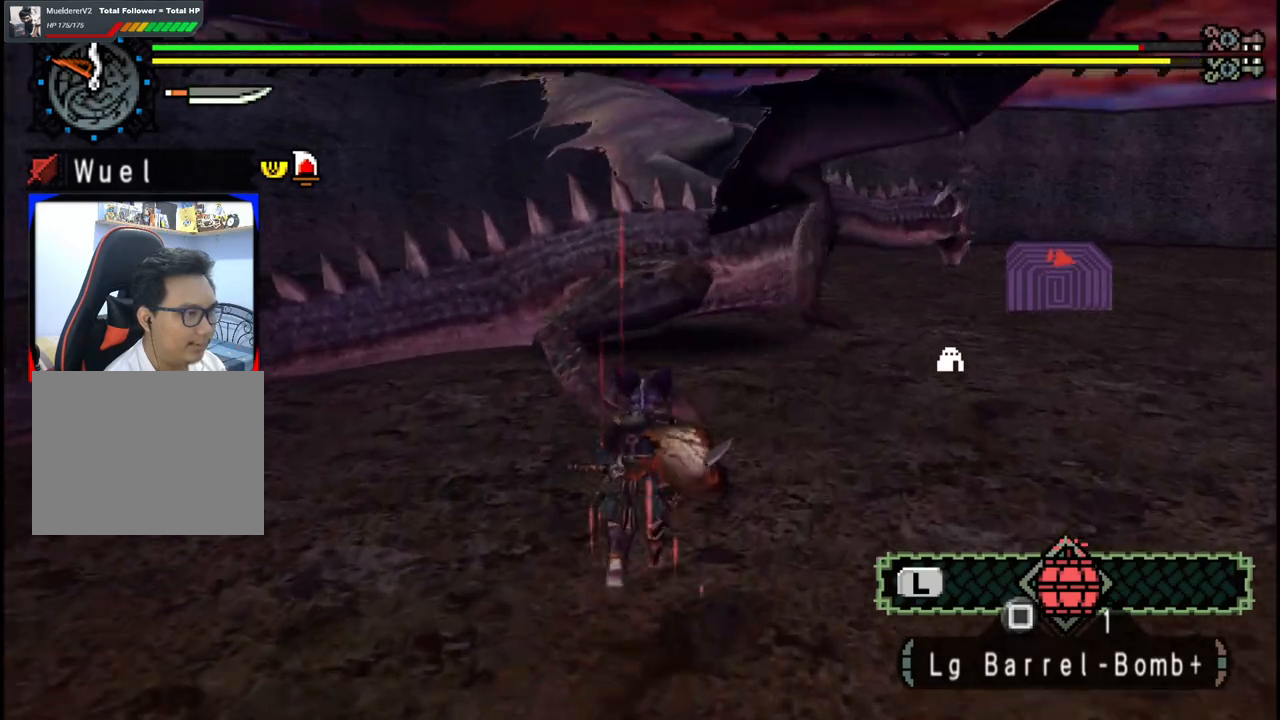
{"dt_ms": 500, "buttons": [], "left_stick": "up", "right_stick": "center", "events": []}
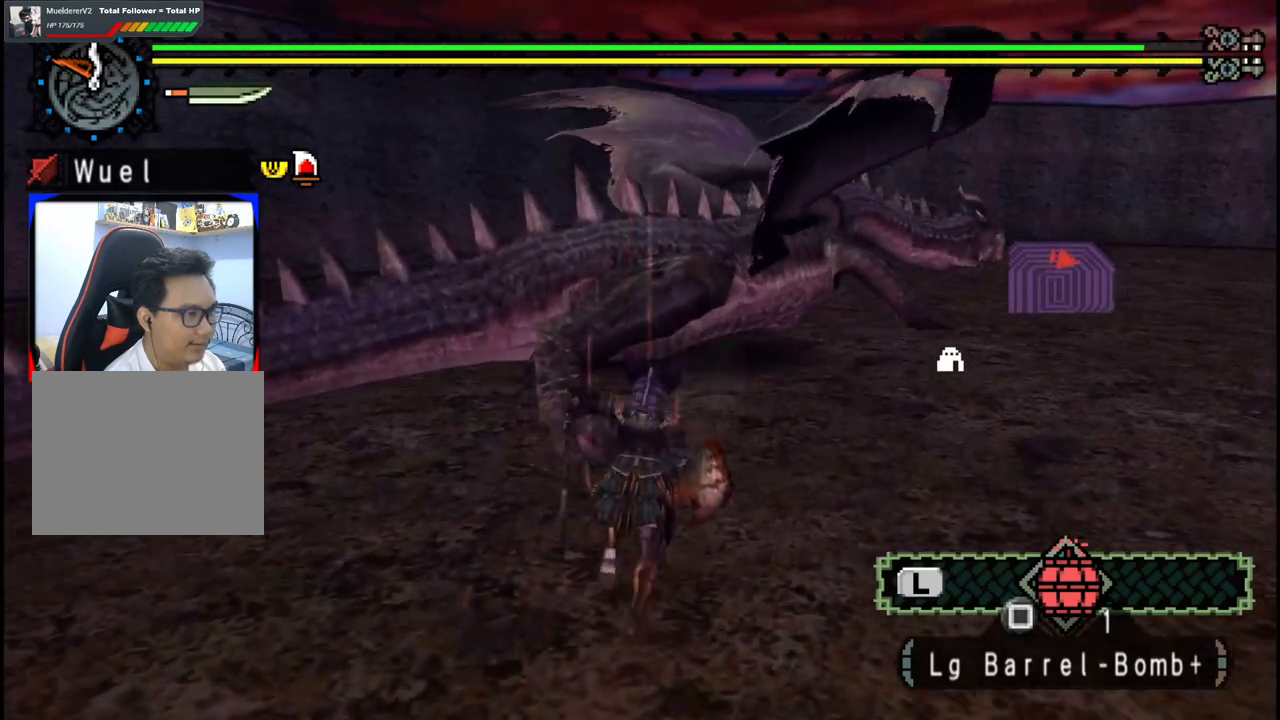
{"dt_ms": 500, "buttons": ["A"], "left_stick": "down-right", "right_stick": "center", "events": [[200, "left_stick", "center"], [283, "left_stick", "down"], [367, "left_stick", "down-right"], [417, "A", "down"]]}
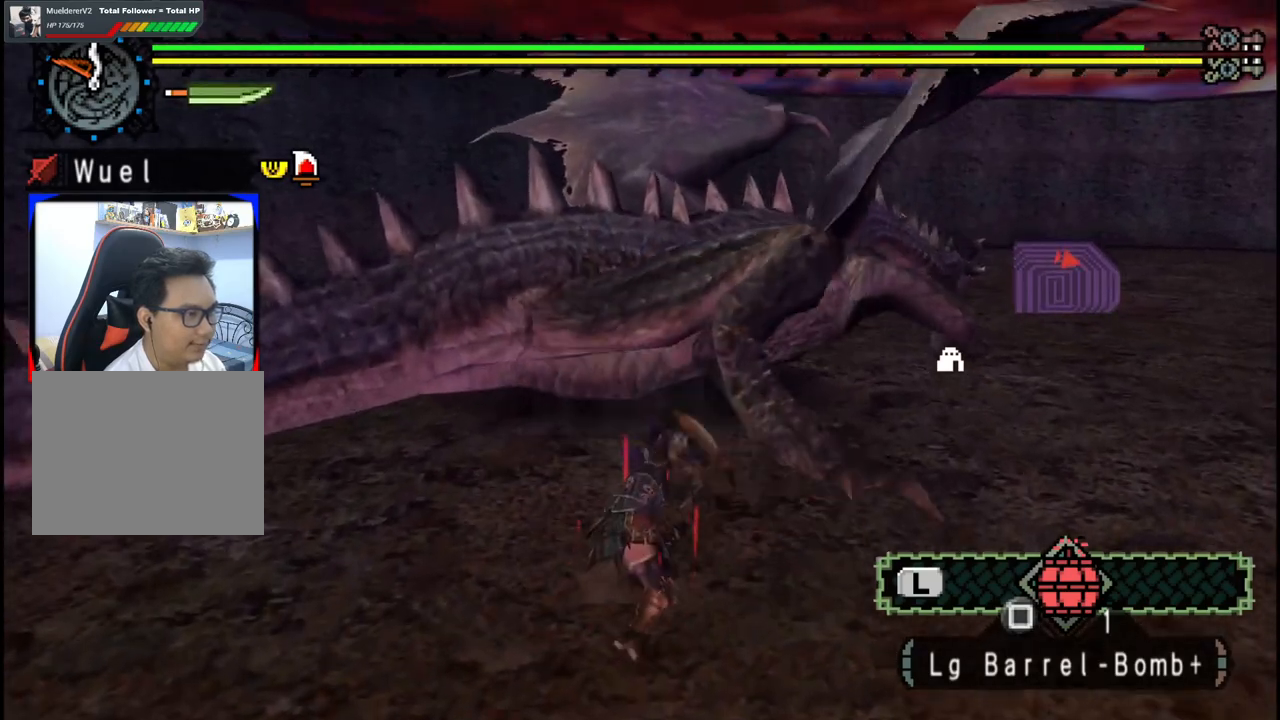
{"dt_ms": 500, "buttons": [], "left_stick": "up", "right_stick": "center", "events": [[33, "A", "up"], [100, "A", "down"], [233, "A", "up"], [350, "left_stick", "center"], [450, "left_stick", "up"]]}
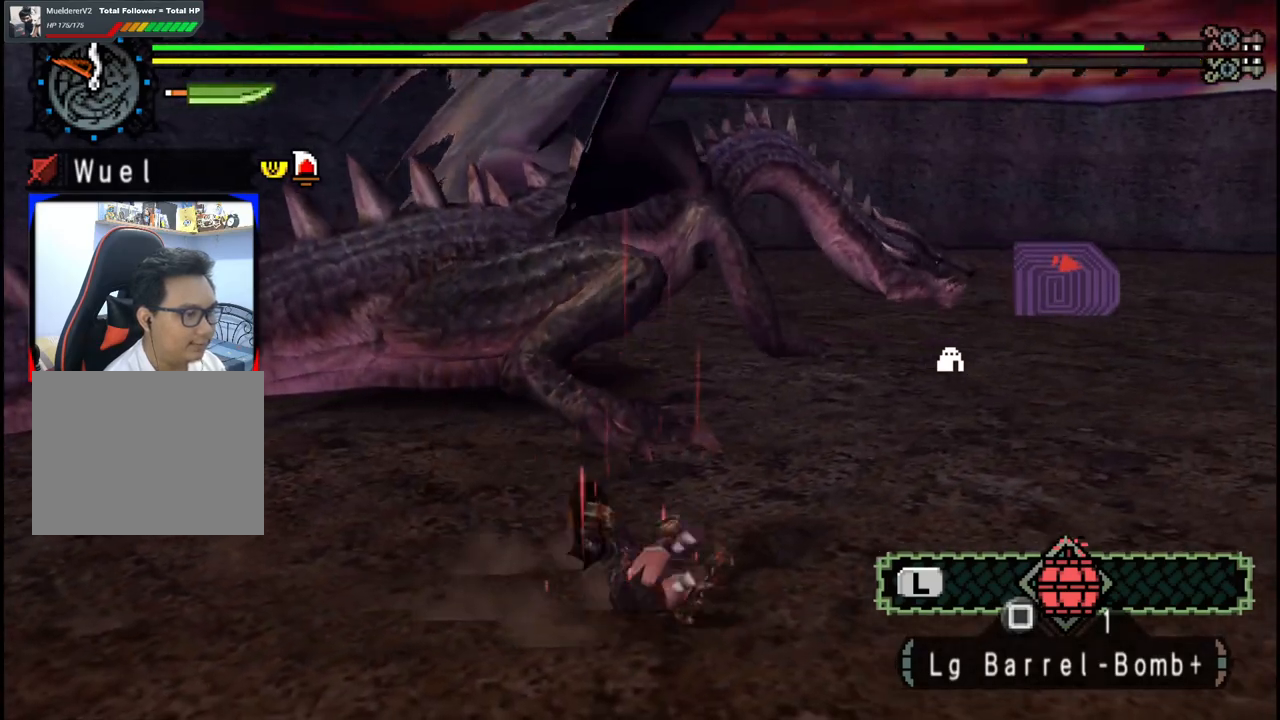
{"dt_ms": 500, "buttons": [], "left_stick": "up-left", "right_stick": "center", "events": [[283, "left_stick", "up-left"]]}
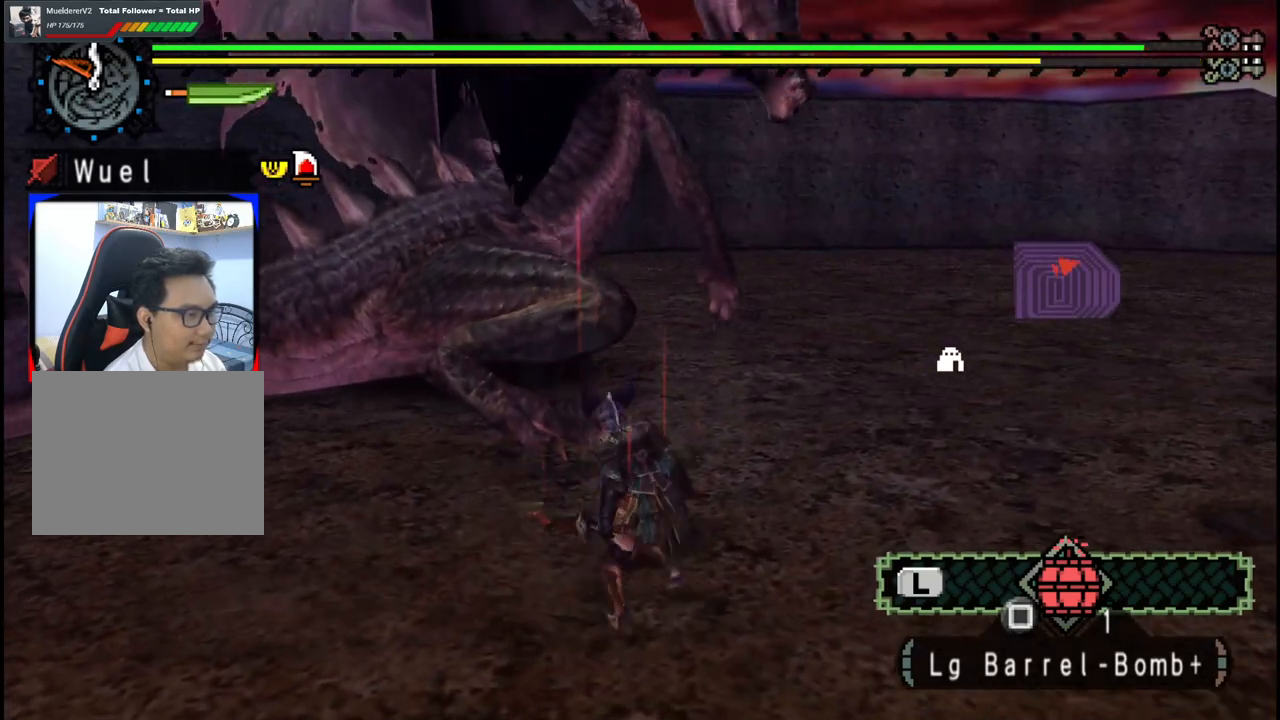
{"dt_ms": 500, "buttons": [], "left_stick": "center", "right_stick": "center", "events": [[17, "B", "down"], [150, "B", "up"], [217, "B", "down"], [333, "B", "up"], [350, "left_stick", "center"]]}
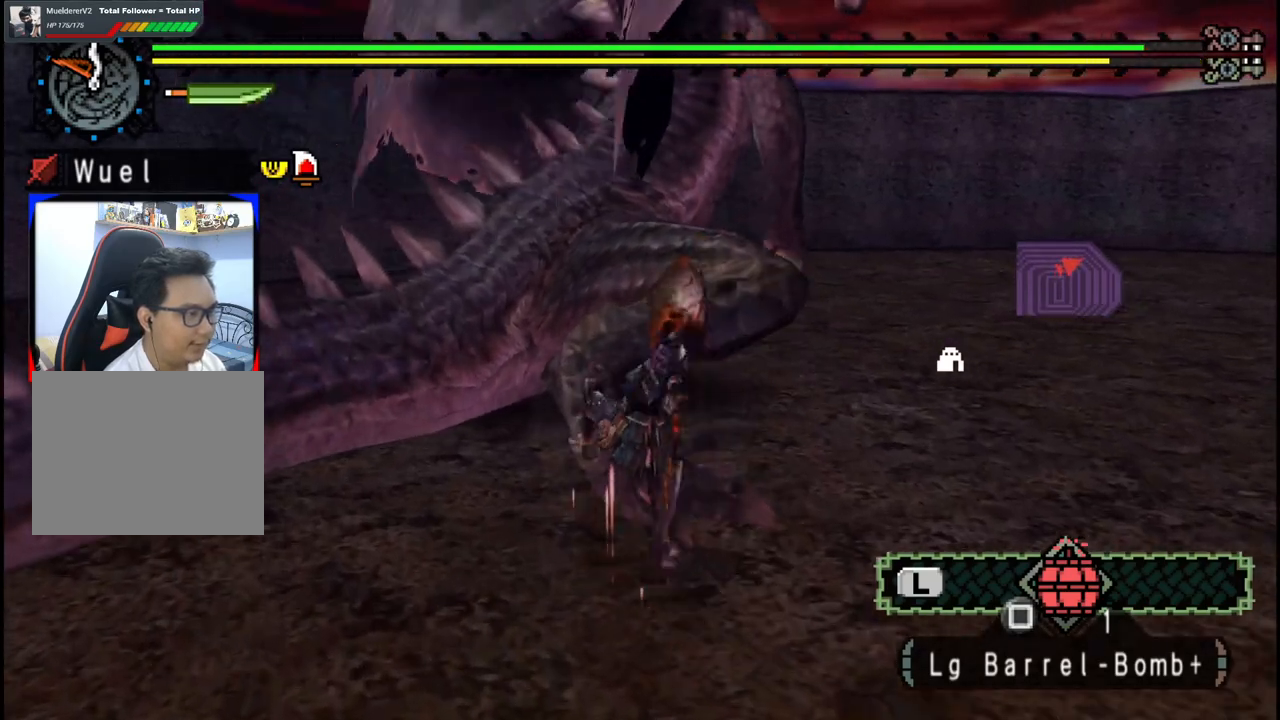
{"dt_ms": 500, "buttons": [], "left_stick": "down-right", "right_stick": "center", "events": [[50, "left_stick", "right"], [117, "left_stick", "down-right"]]}
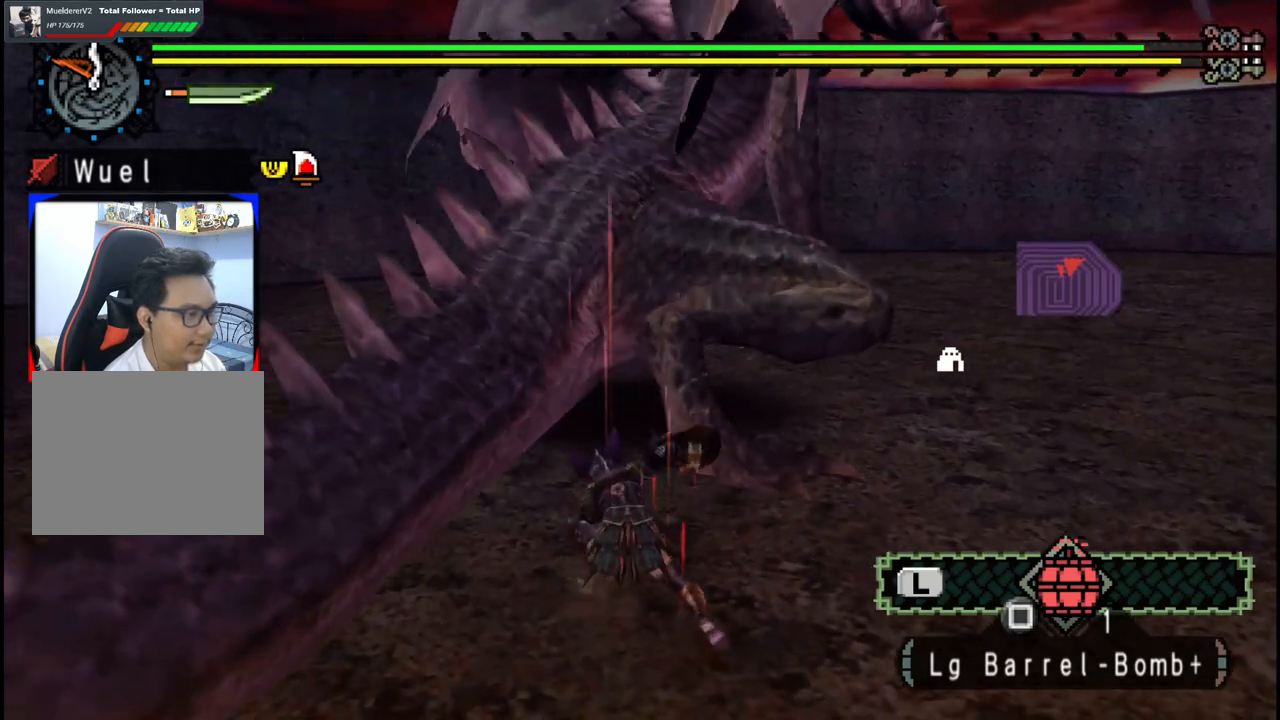
{"dt_ms": 500, "buttons": [], "left_stick": "up-right", "right_stick": "center", "events": [[167, "left_stick", "up-right"]]}
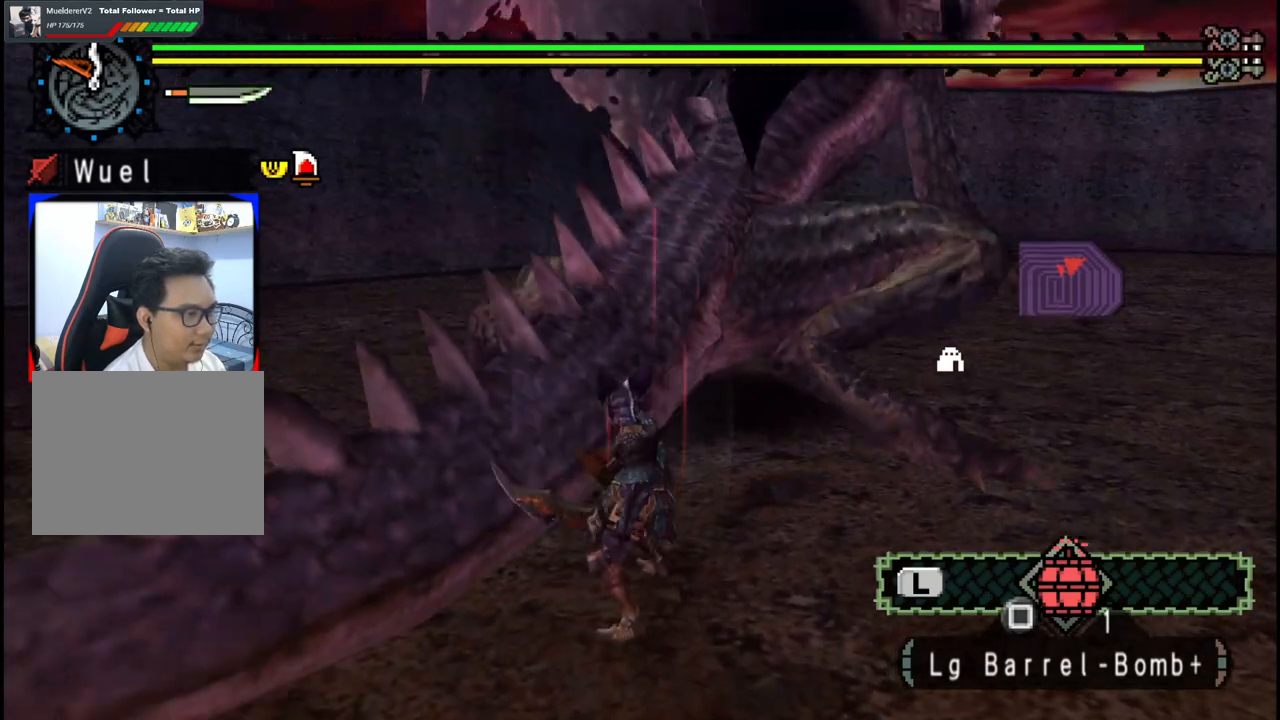
{"dt_ms": 500, "buttons": ["B"], "left_stick": "up-right", "right_stick": "center", "events": [[433, "B", "down"]]}
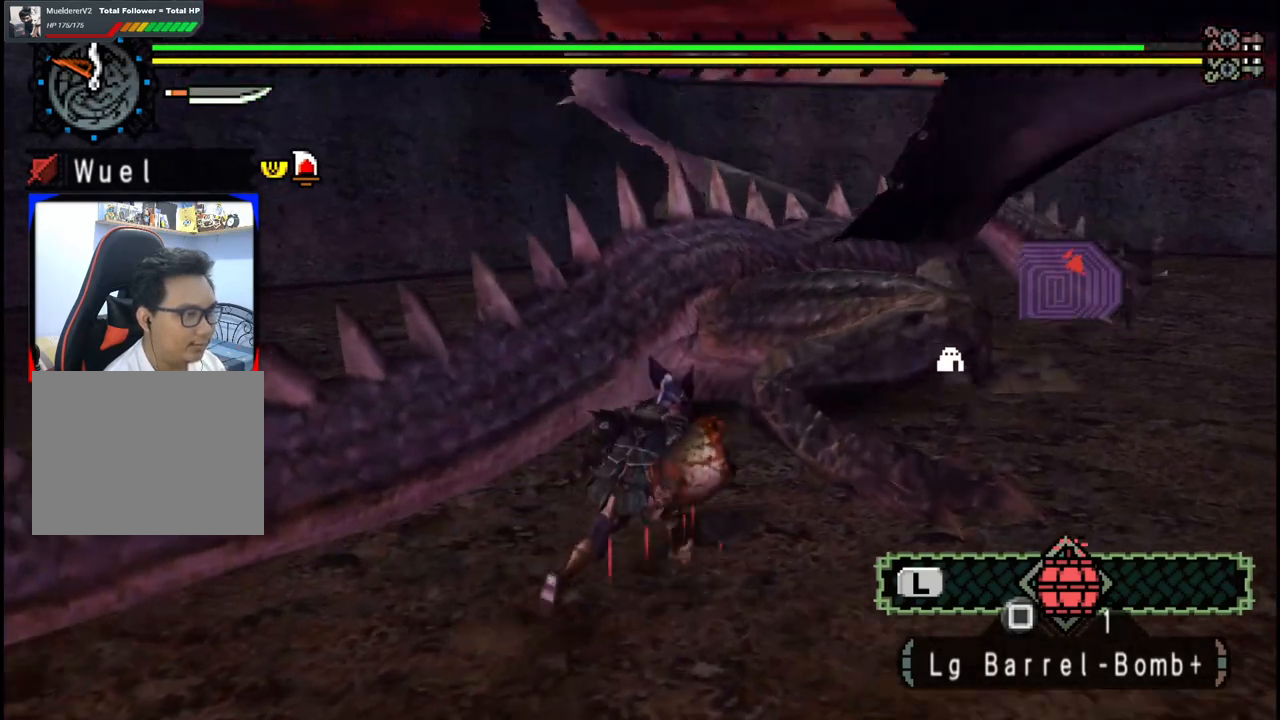
{"dt_ms": 500, "buttons": [], "left_stick": "left", "right_stick": "center", "events": [[67, "B", "up"], [117, "left_stick", "center"], [233, "left_stick", "left"]]}
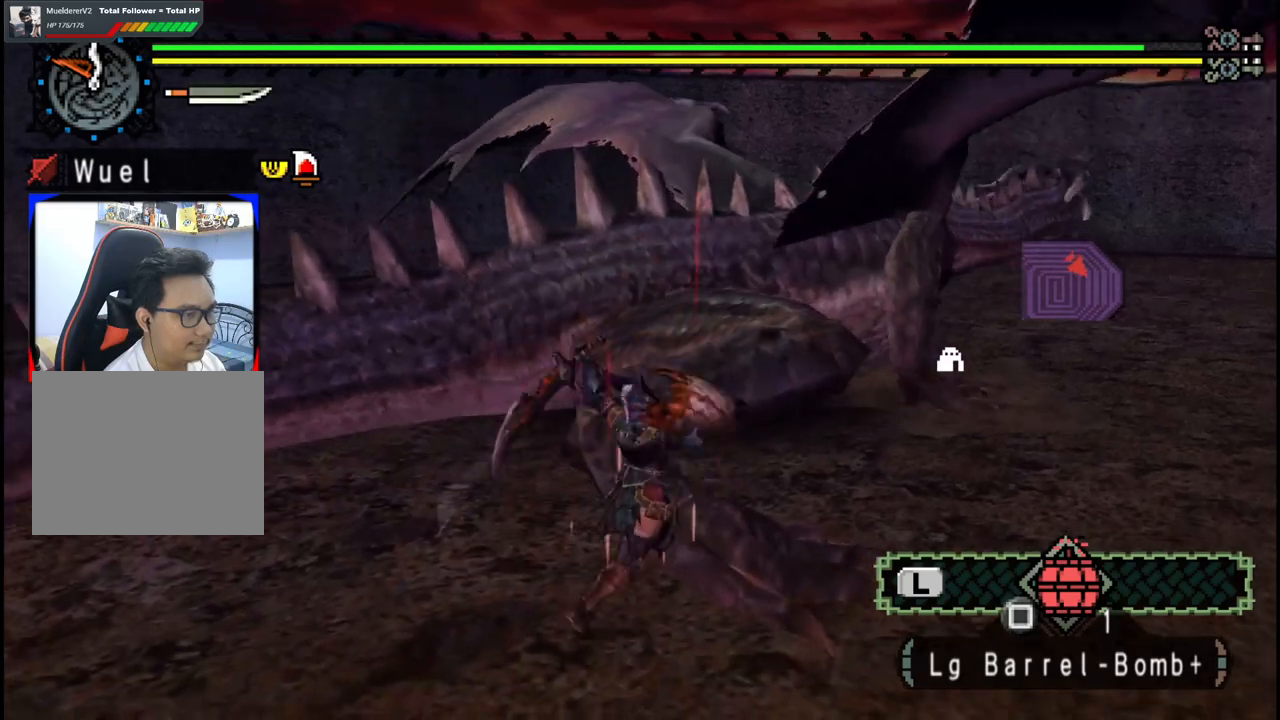
{"dt_ms": 500, "buttons": [], "left_stick": "up-right", "right_stick": "center", "events": [[267, "left_stick", "up-right"]]}
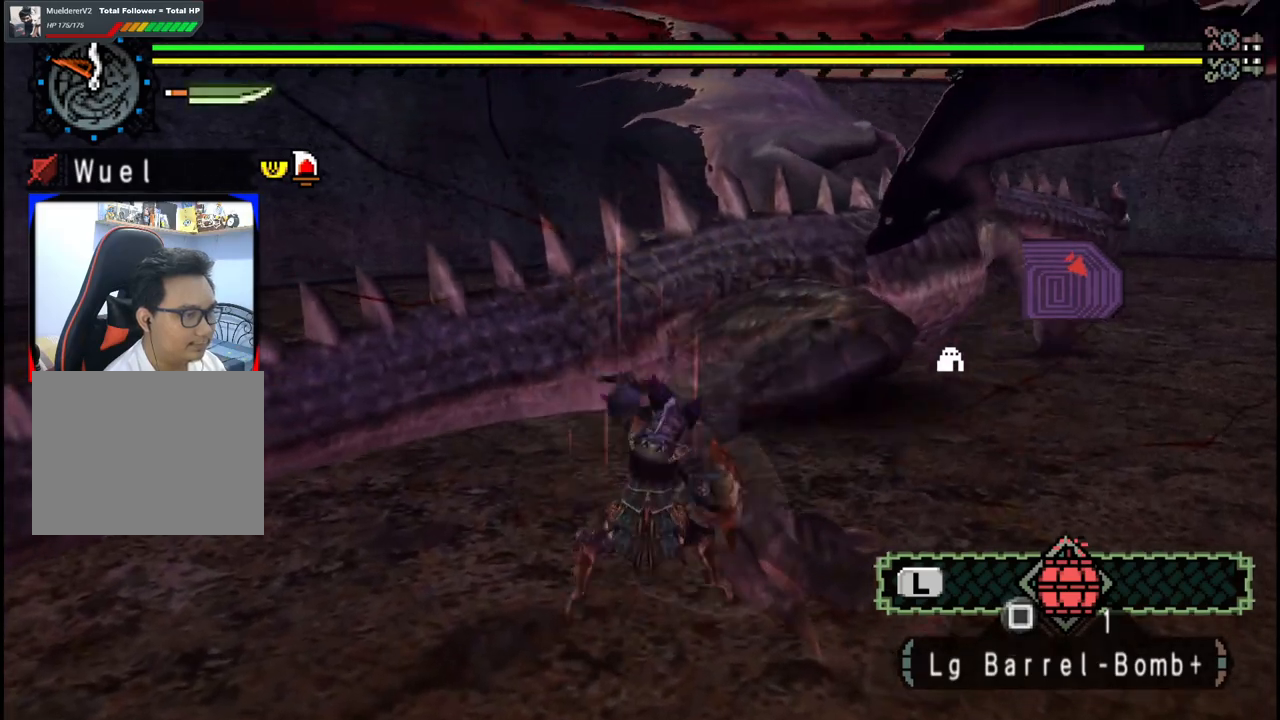
{"dt_ms": 500, "buttons": [], "left_stick": "up-right", "right_stick": "center", "events": [[300, "right_stick", "right"], [483, "right_stick", "center"]]}
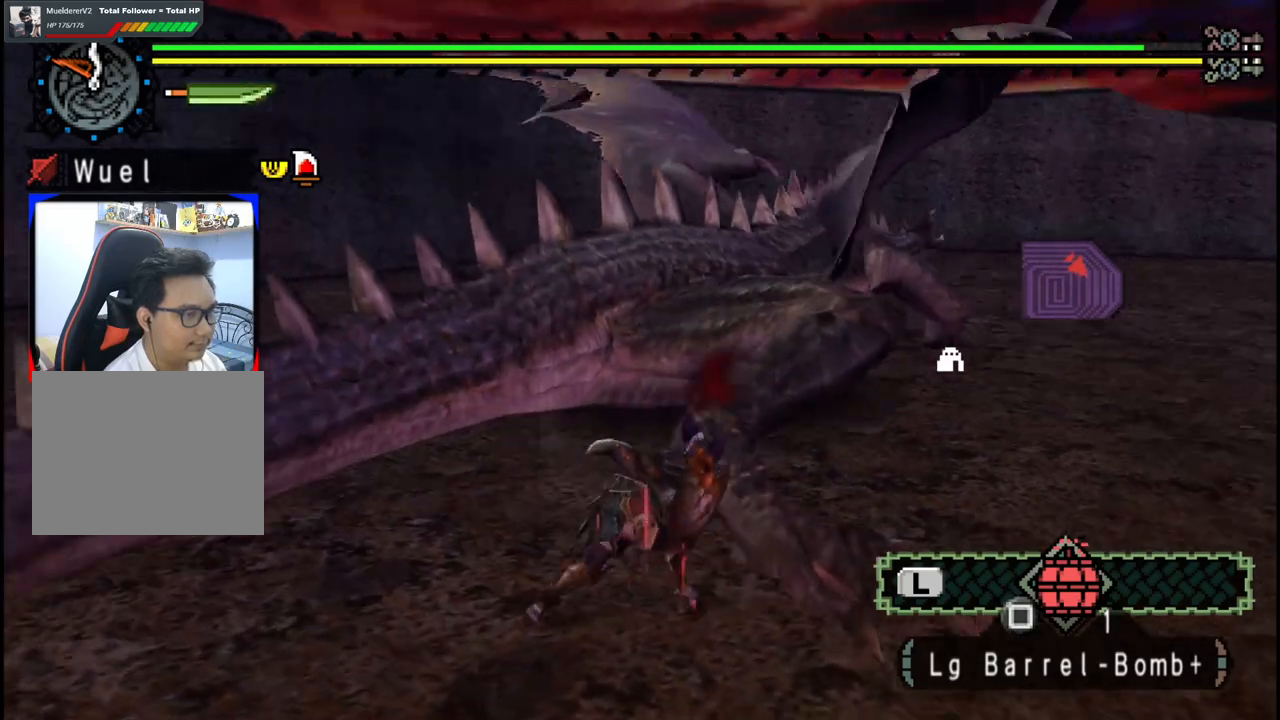
{"dt_ms": 500, "buttons": [], "left_stick": "up-right", "right_stick": "center", "events": [[283, "right_stick", "right"], [350, "right_stick", "center"]]}